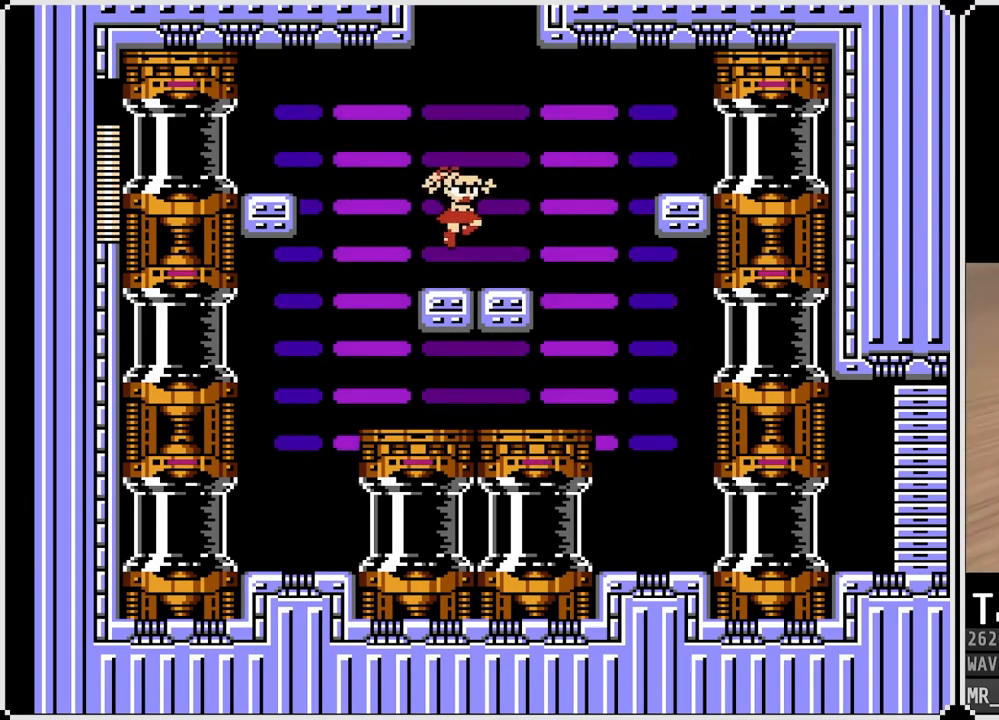
Gameplay with a controller (PlayStation layout); each line is a JSON object with the inputs held at the frame after it. "events" lists button and stick changes between this image and that frame as [ms after this image, input, new state], when the widget could be followed in between.
{"buttons": [], "left_stick": "center", "right_stick": "center", "events": [[33, "DPAD_LEFT", "down"], [217, "CROSS", "down"], [217, "DPAD_RIGHT", "down"], [233, "DPAD_LEFT", "up"], [333, "CROSS", "up"], [500, "DPAD_RIGHT", "up"]]}
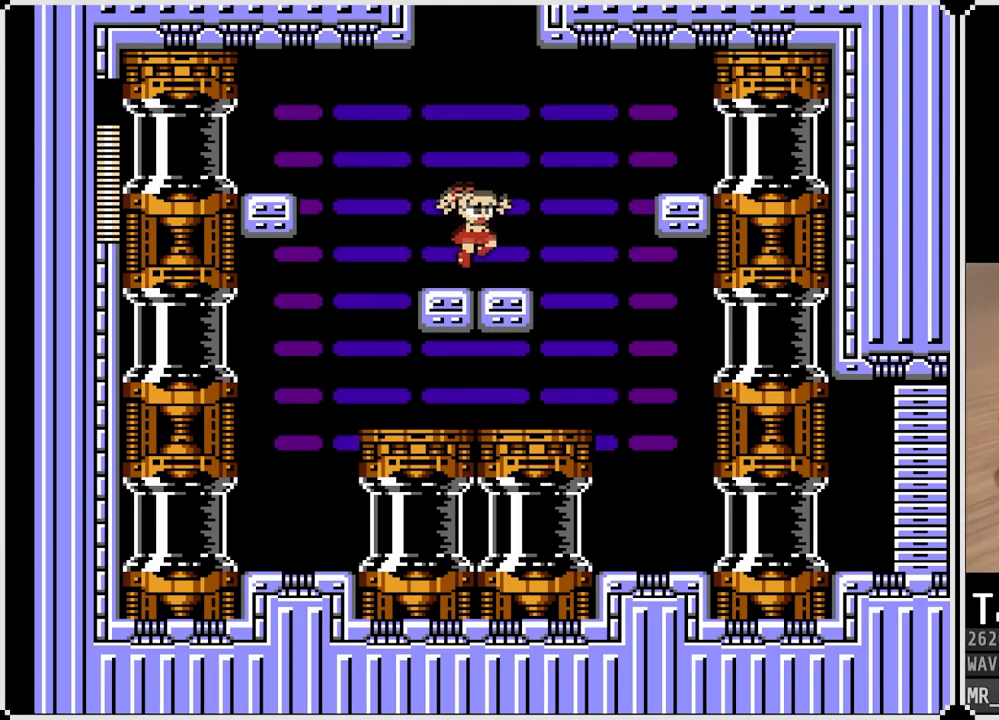
{"buttons": ["CROSS", "DPAD_RIGHT"], "left_stick": "center", "right_stick": "center", "events": [[50, "DPAD_LEFT", "down"], [117, "CROSS", "down"], [217, "CROSS", "up"], [283, "DPAD_LEFT", "up"], [300, "DPAD_RIGHT", "down"], [500, "CROSS", "down"]]}
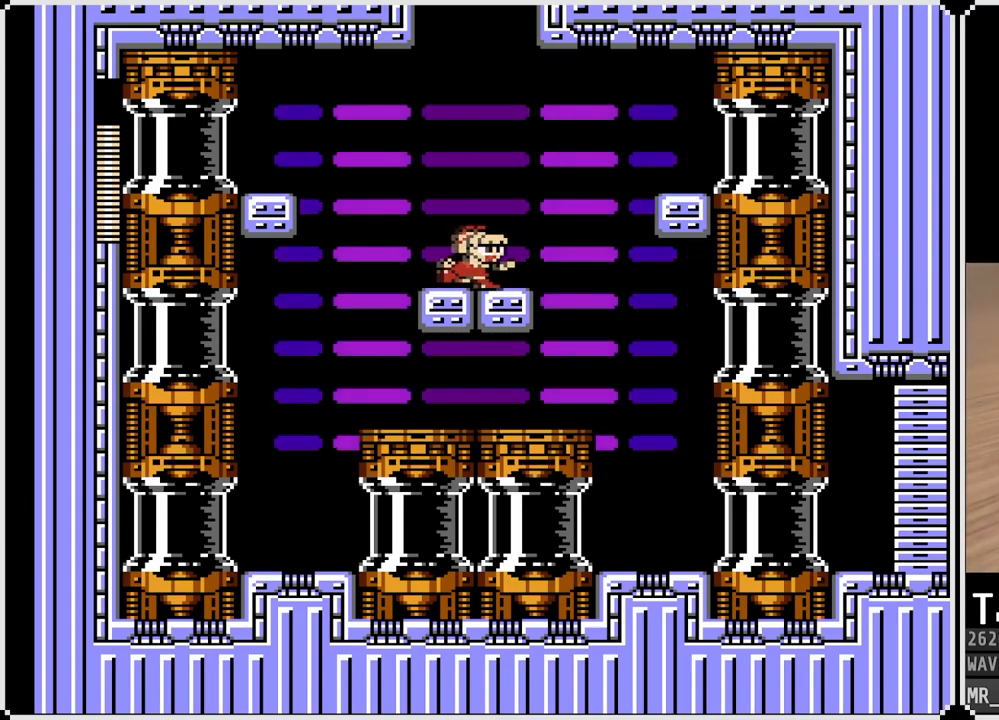
{"buttons": [], "left_stick": "center", "right_stick": "center", "events": [[50, "DPAD_RIGHT", "up"], [67, "CROSS", "up"], [83, "DPAD_LEFT", "down"], [267, "DPAD_LEFT", "up"], [267, "DPAD_RIGHT", "down"], [350, "CROSS", "down"], [433, "CROSS", "up"], [467, "DPAD_RIGHT", "up"]]}
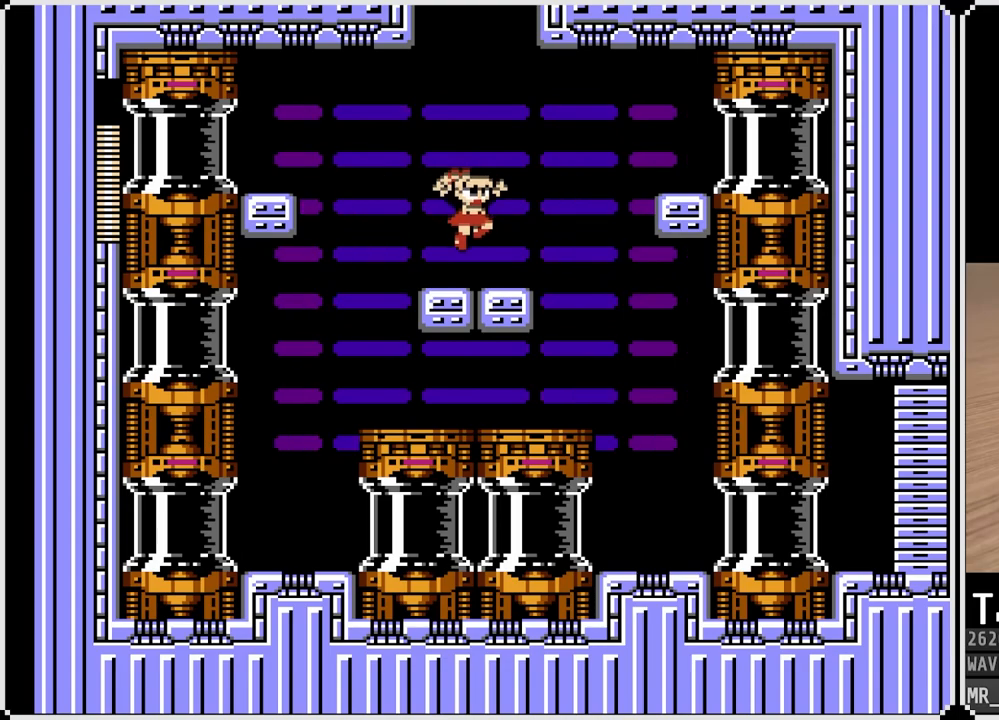
{"buttons": ["DPAD_RIGHT"], "left_stick": "center", "right_stick": "center", "events": [[33, "DPAD_LEFT", "down"], [233, "CROSS", "down"], [267, "DPAD_LEFT", "up"], [267, "DPAD_RIGHT", "down"], [317, "CROSS", "up"]]}
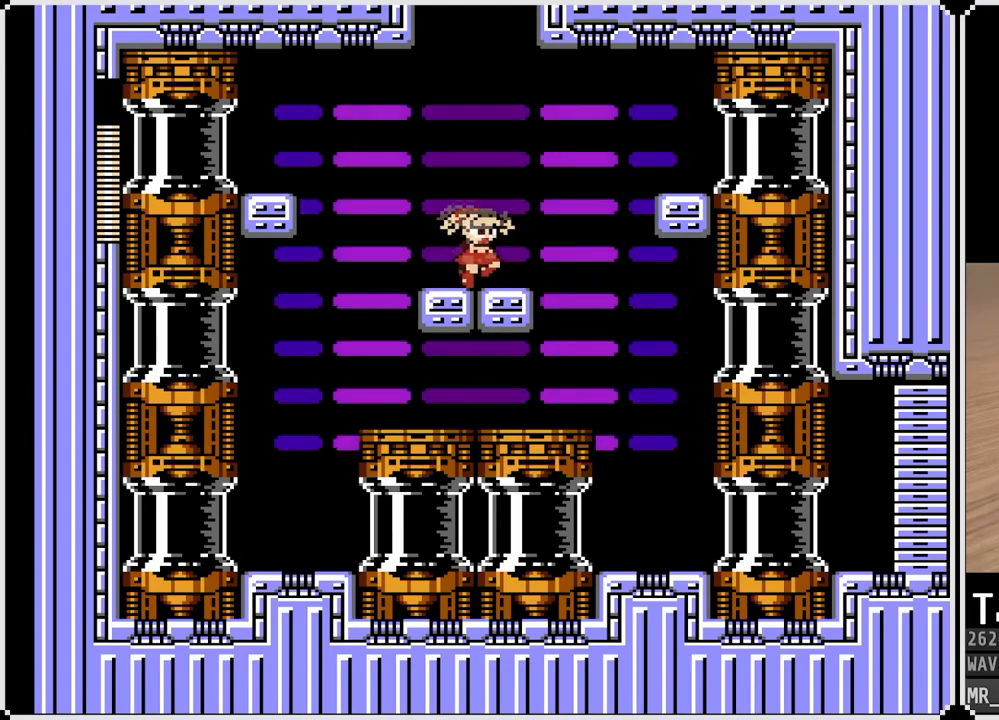
{"buttons": ["CROSS", "DPAD_RIGHT"], "left_stick": "center", "right_stick": "center", "events": [[83, "CROSS", "down"], [100, "DPAD_LEFT", "down"], [100, "DPAD_RIGHT", "up"], [183, "CROSS", "up"], [383, "DPAD_LEFT", "up"], [383, "DPAD_RIGHT", "down"], [467, "CROSS", "down"]]}
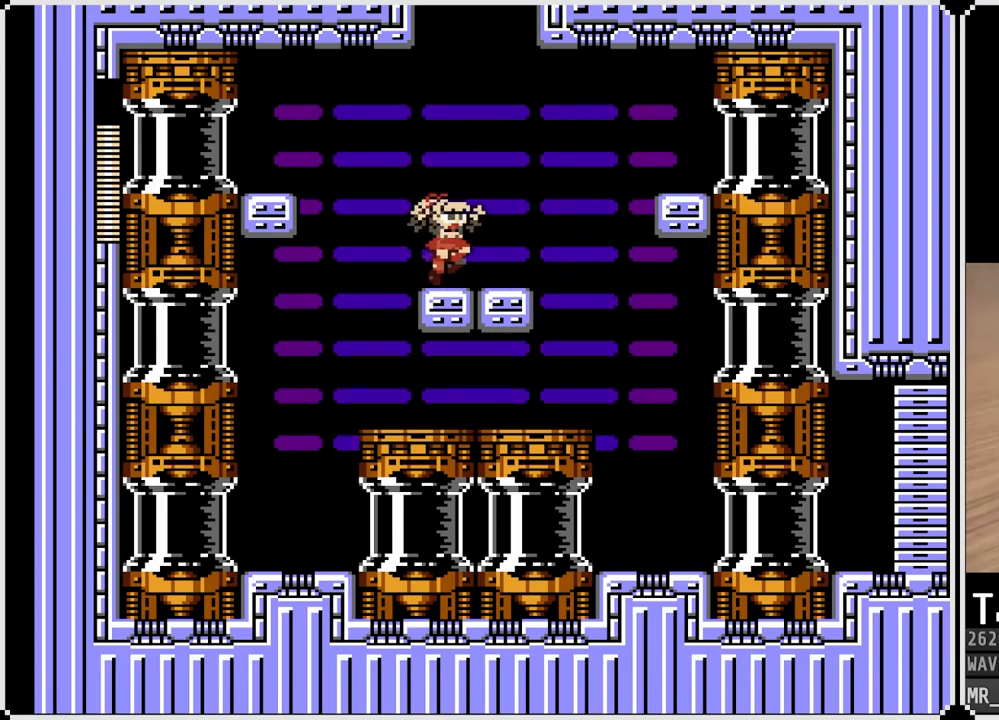
{"buttons": ["DPAD_LEFT"], "left_stick": "center", "right_stick": "center", "events": [[50, "CROSS", "up"], [250, "DPAD_RIGHT", "up"], [267, "DPAD_LEFT", "down"], [333, "CROSS", "down"], [417, "CROSS", "up"]]}
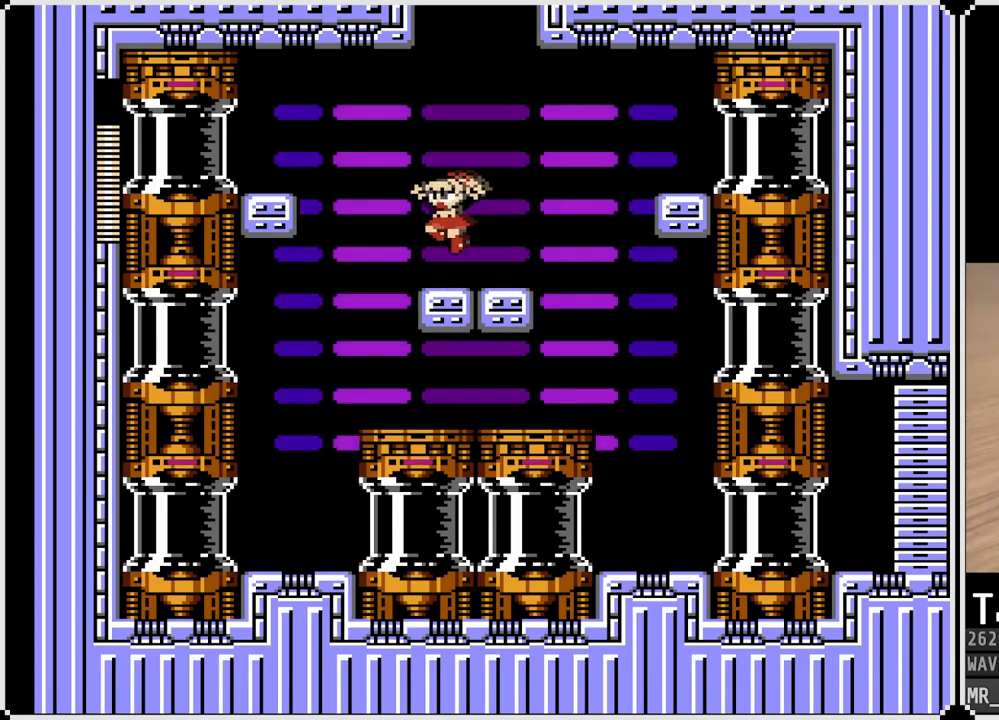
{"buttons": ["DPAD_RIGHT"], "left_stick": "center", "right_stick": "center", "events": [[117, "DPAD_LEFT", "up"], [117, "DPAD_RIGHT", "down"], [233, "CROSS", "down"], [283, "CROSS", "up"]]}
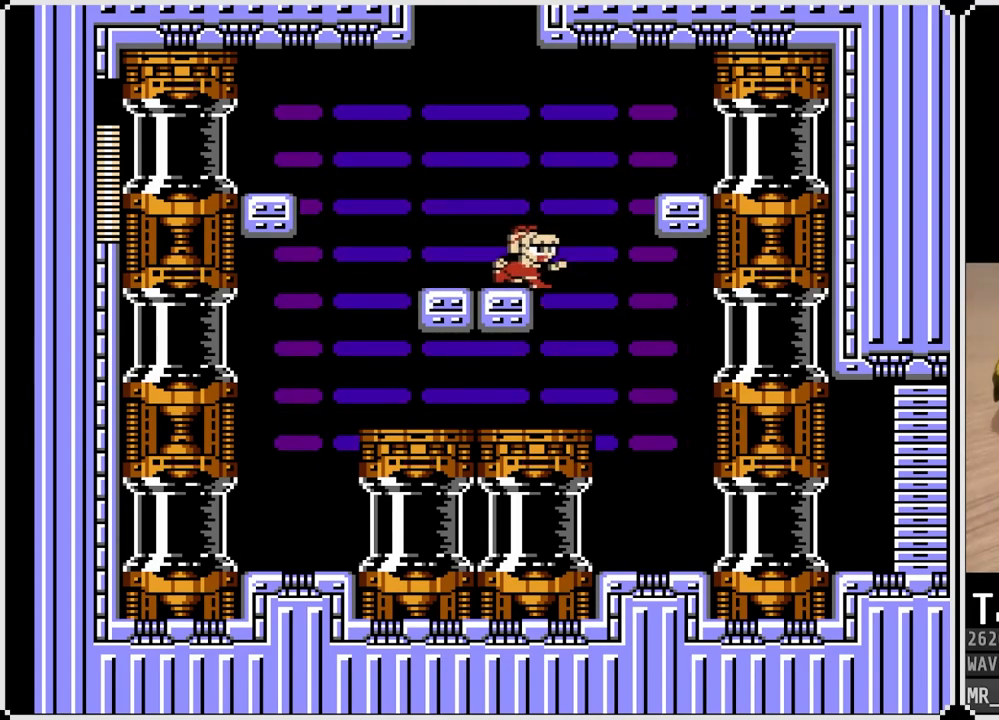
{"buttons": ["DPAD_RIGHT"], "left_stick": "center", "right_stick": "center", "events": [[17, "DPAD_LEFT", "down"], [17, "DPAD_RIGHT", "up"], [50, "CROSS", "down"], [117, "CROSS", "up"], [350, "DPAD_LEFT", "up"], [383, "CROSS", "down"], [383, "DPAD_RIGHT", "down"], [450, "CROSS", "up"]]}
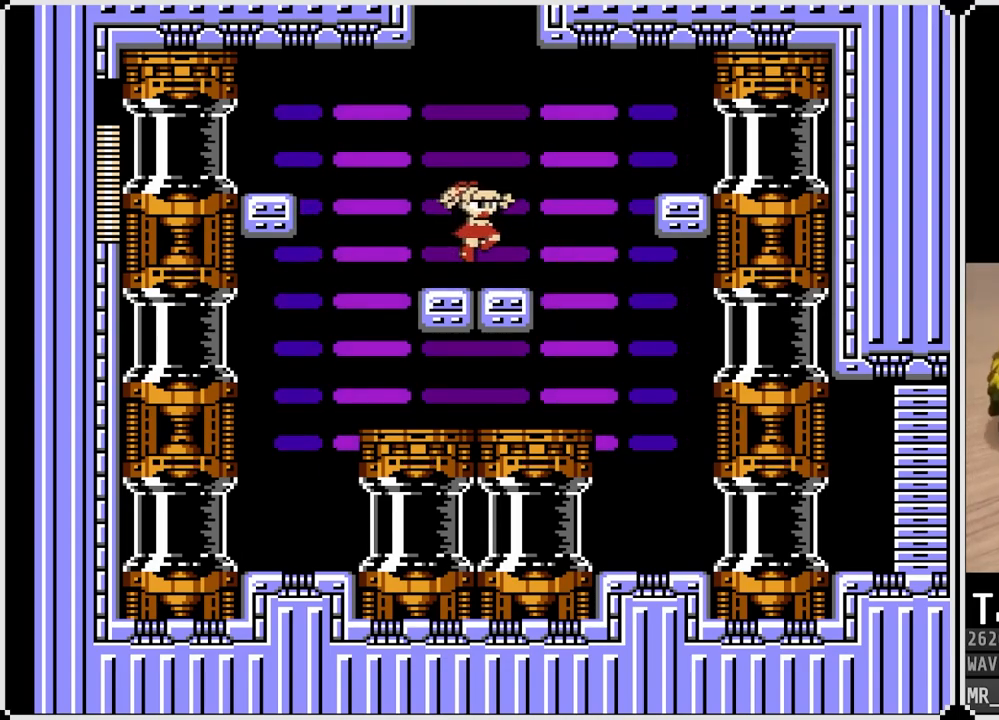
{"buttons": ["DPAD_RIGHT"], "left_stick": "center", "right_stick": "center", "events": [[133, "DPAD_RIGHT", "up"], [167, "DPAD_LEFT", "down"], [217, "CROSS", "down"], [267, "CROSS", "up"], [467, "DPAD_LEFT", "up"], [500, "DPAD_RIGHT", "down"]]}
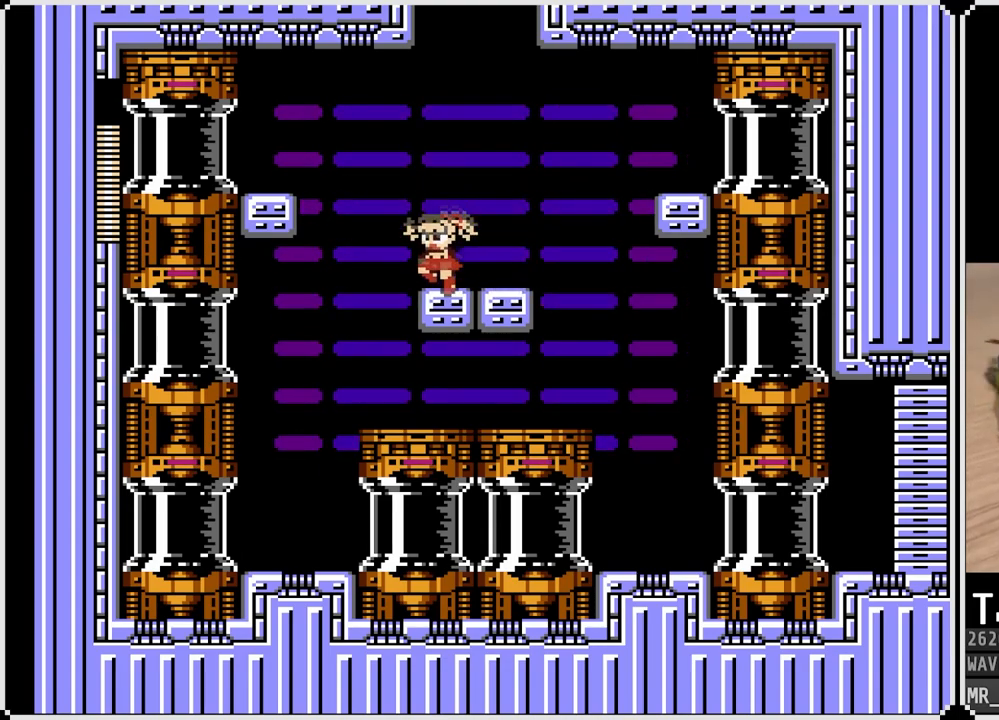
{"buttons": ["DPAD_LEFT"], "left_stick": "center", "right_stick": "center", "events": [[50, "CROSS", "down"], [133, "CROSS", "up"], [250, "DPAD_RIGHT", "up"], [283, "DPAD_LEFT", "down"], [400, "CROSS", "down"], [483, "CROSS", "up"]]}
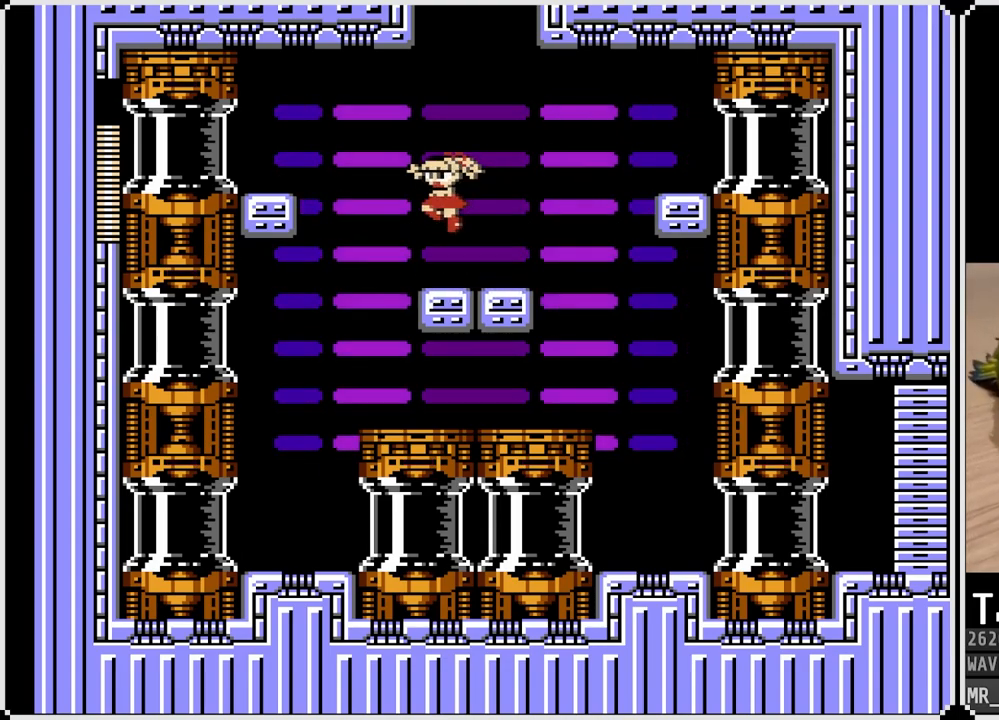
{"buttons": ["DPAD_LEFT"], "left_stick": "center", "right_stick": "center", "events": [[67, "DPAD_LEFT", "up"], [83, "DPAD_RIGHT", "down"], [250, "CROSS", "down"], [350, "CROSS", "up"], [417, "DPAD_RIGHT", "up"], [433, "DPAD_LEFT", "down"]]}
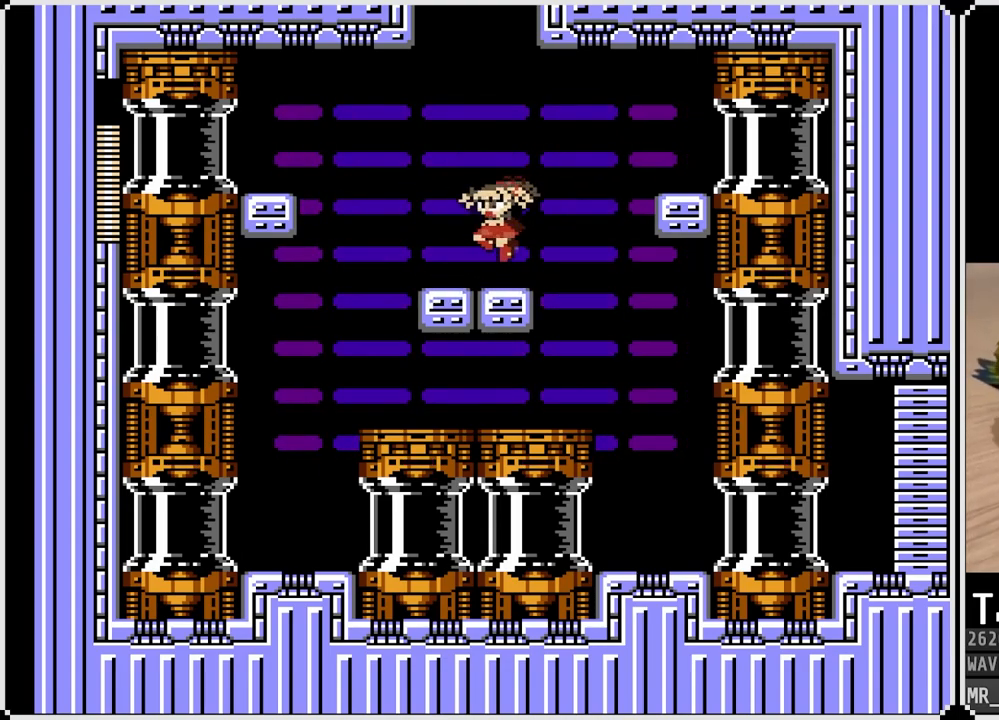
{"buttons": ["CROSS", "DPAD_RIGHT"], "left_stick": "center", "right_stick": "center", "events": [[150, "CROSS", "down"], [217, "CROSS", "up"], [317, "DPAD_LEFT", "up"], [317, "DPAD_RIGHT", "down"], [500, "CROSS", "down"]]}
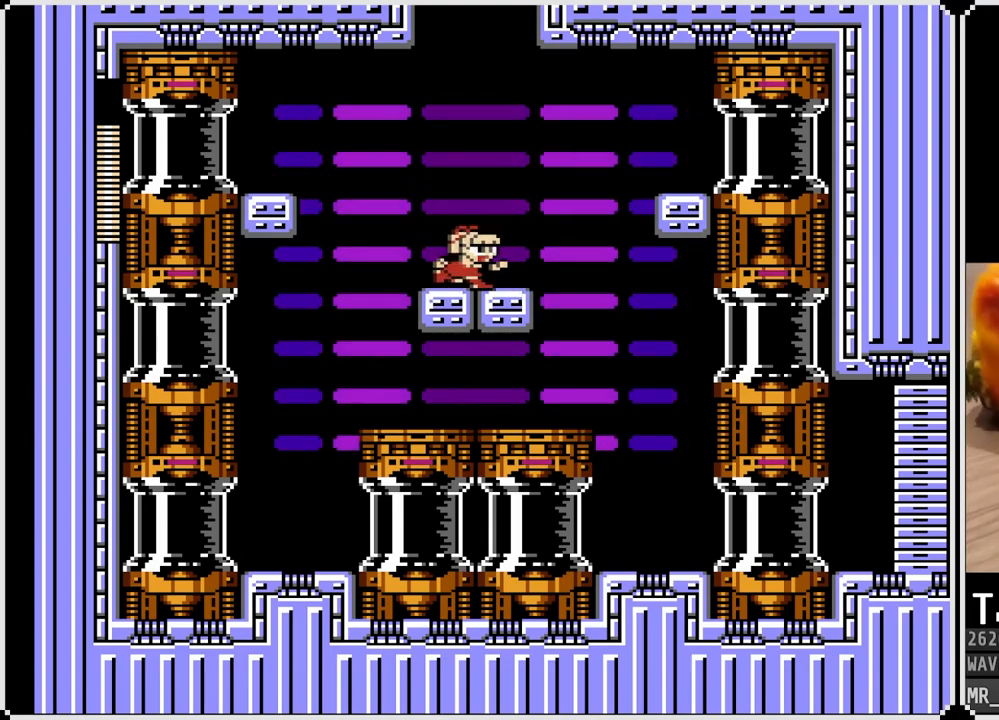
{"buttons": ["DPAD_RIGHT"], "left_stick": "center", "right_stick": "center", "events": [[83, "CROSS", "up"], [117, "DPAD_RIGHT", "up"], [150, "DPAD_LEFT", "down"], [350, "CROSS", "down"], [400, "DPAD_LEFT", "up"], [400, "DPAD_RIGHT", "down"], [433, "CROSS", "up"]]}
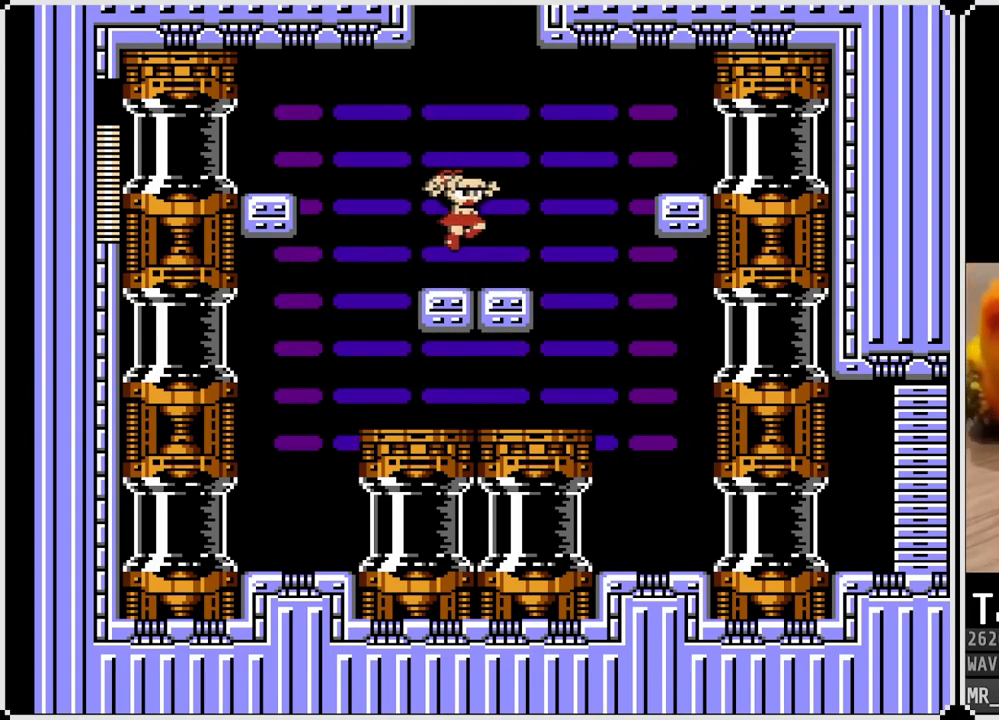
{"buttons": ["DPAD_LEFT"], "left_stick": "center", "right_stick": "center", "events": [[200, "DPAD_RIGHT", "up"], [217, "DPAD_LEFT", "down"]]}
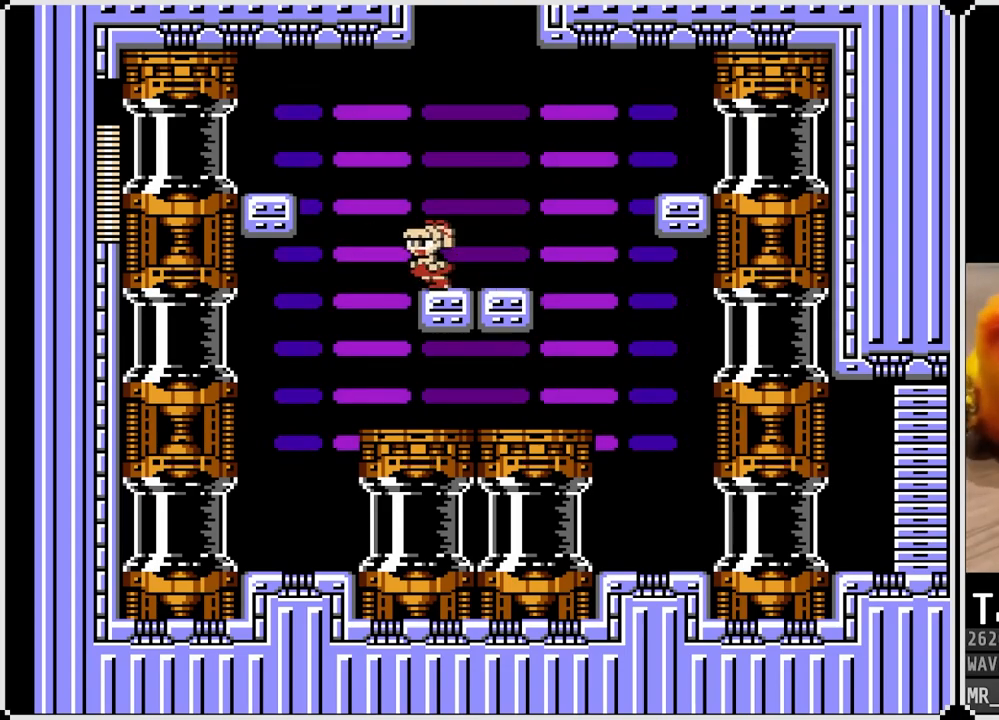
{"buttons": ["DPAD_LEFT"], "left_stick": "center", "right_stick": "center", "events": [[50, "DPAD_LEFT", "up"], [50, "DPAD_RIGHT", "down"], [383, "DPAD_LEFT", "down"], [383, "DPAD_RIGHT", "up"]]}
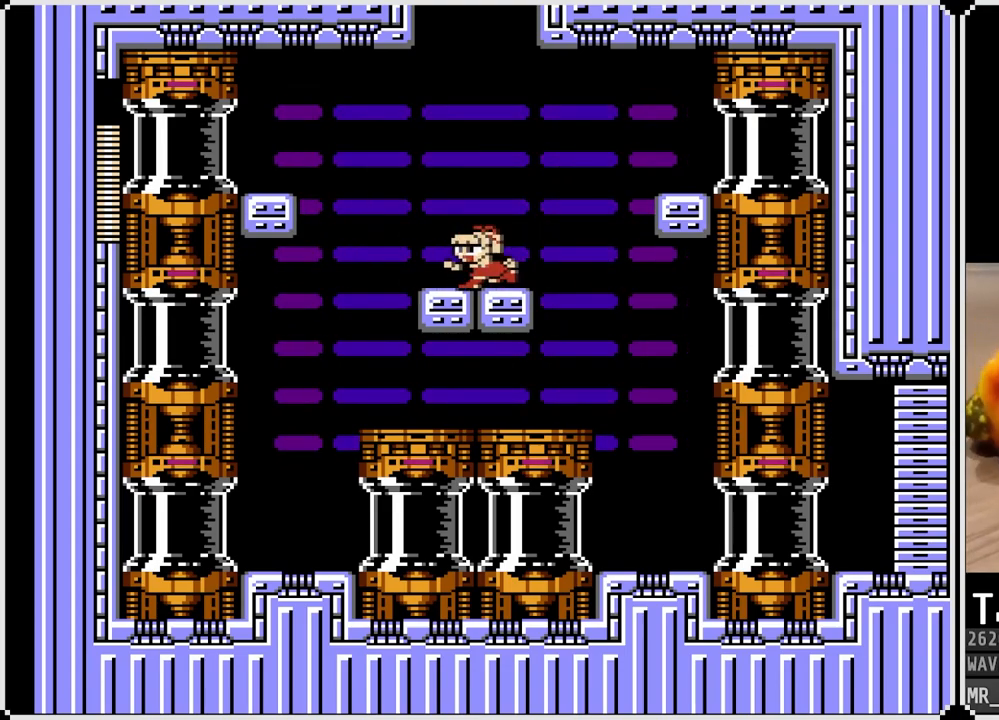
{"buttons": ["DPAD_LEFT"], "left_stick": "center", "right_stick": "center", "events": [[50, "DPAD_LEFT", "up"], [50, "DPAD_RIGHT", "down"], [150, "DPAD_LEFT", "down"], [150, "DPAD_RIGHT", "up"], [300, "DPAD_LEFT", "up"], [317, "DPAD_RIGHT", "down"], [433, "DPAD_LEFT", "down"], [433, "DPAD_RIGHT", "up"]]}
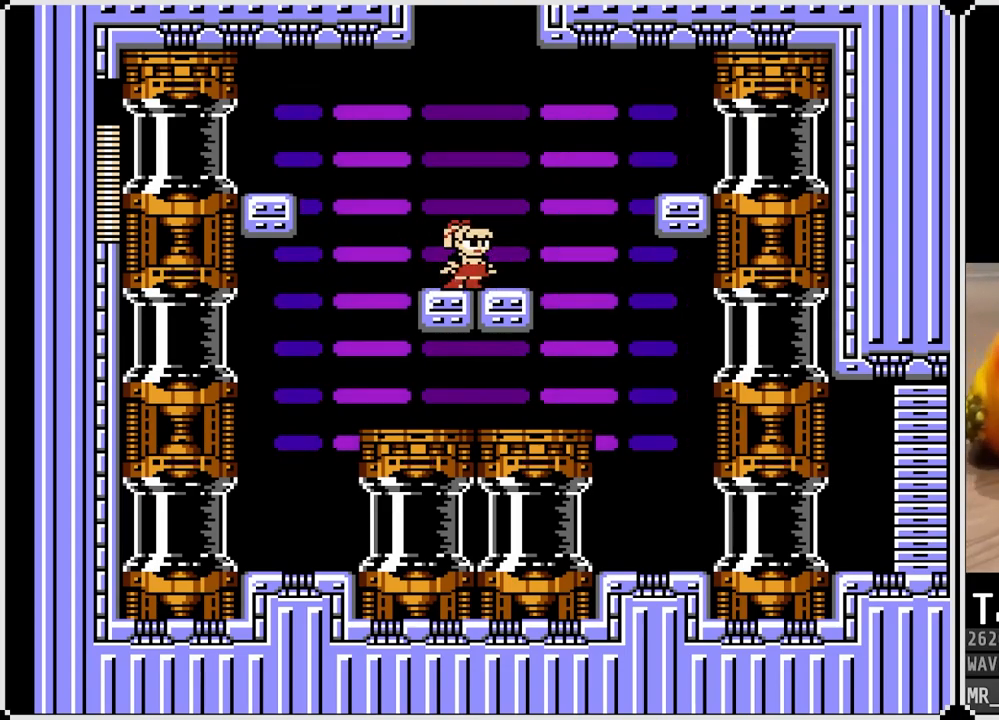
{"buttons": [], "left_stick": "center", "right_stick": "center", "events": [[67, "DPAD_LEFT", "up"], [67, "DPAD_RIGHT", "down"], [200, "DPAD_RIGHT", "up"], [283, "DPAD_DOWN", "down"], [333, "DPAD_RIGHT", "down"], [383, "DPAD_DOWN", "up"], [450, "DPAD_RIGHT", "up"]]}
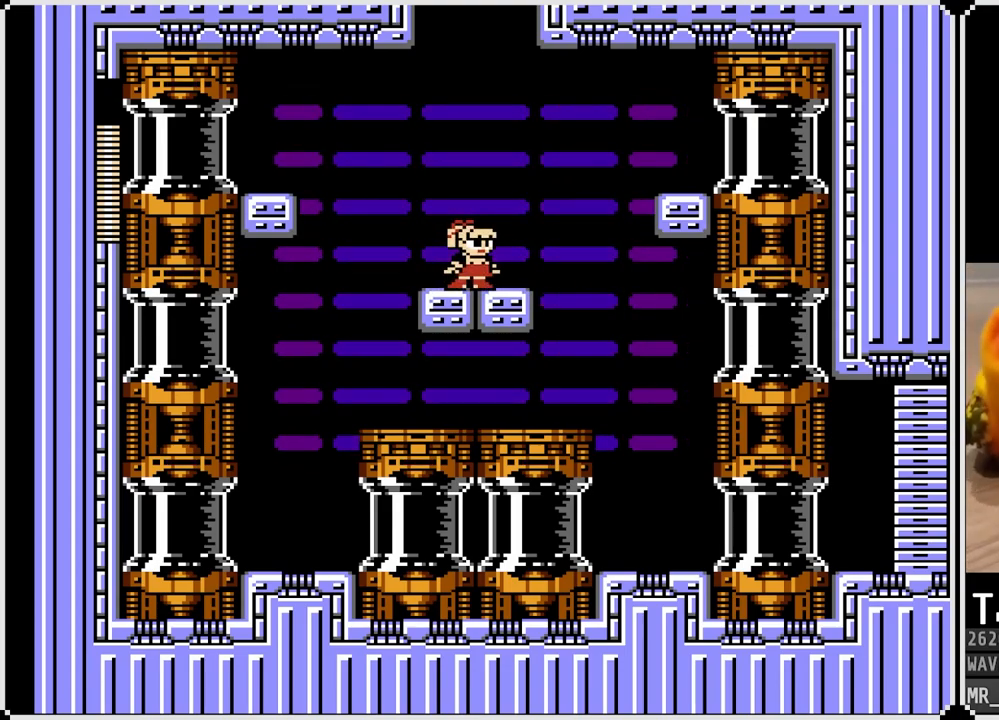
{"buttons": [], "left_stick": "center", "right_stick": "center", "events": []}
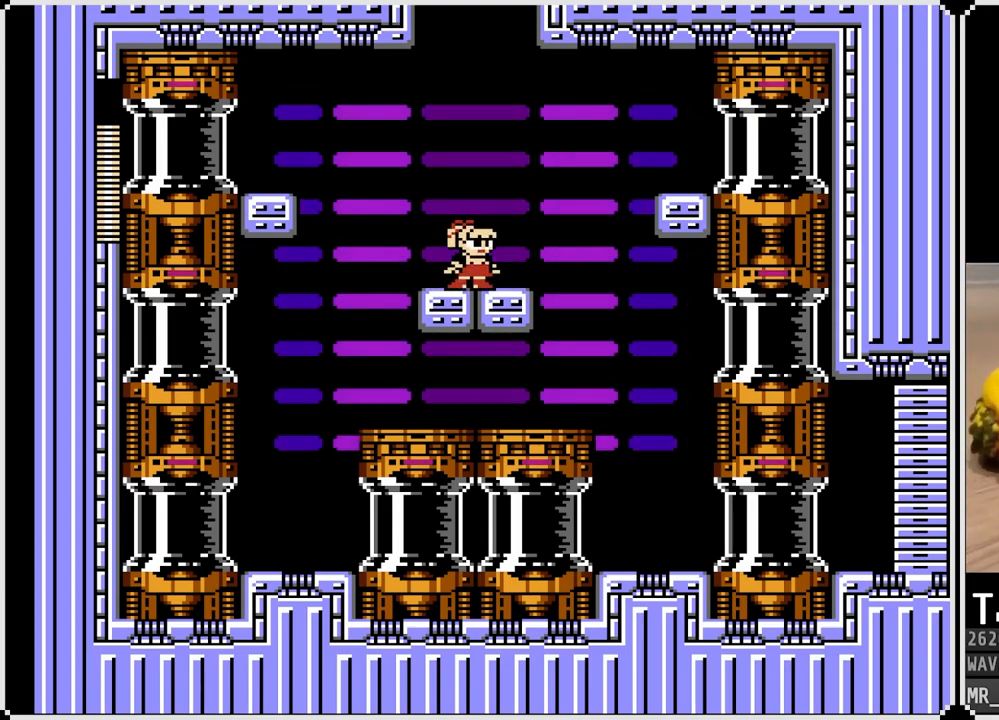
{"buttons": [], "left_stick": "center", "right_stick": "center", "events": []}
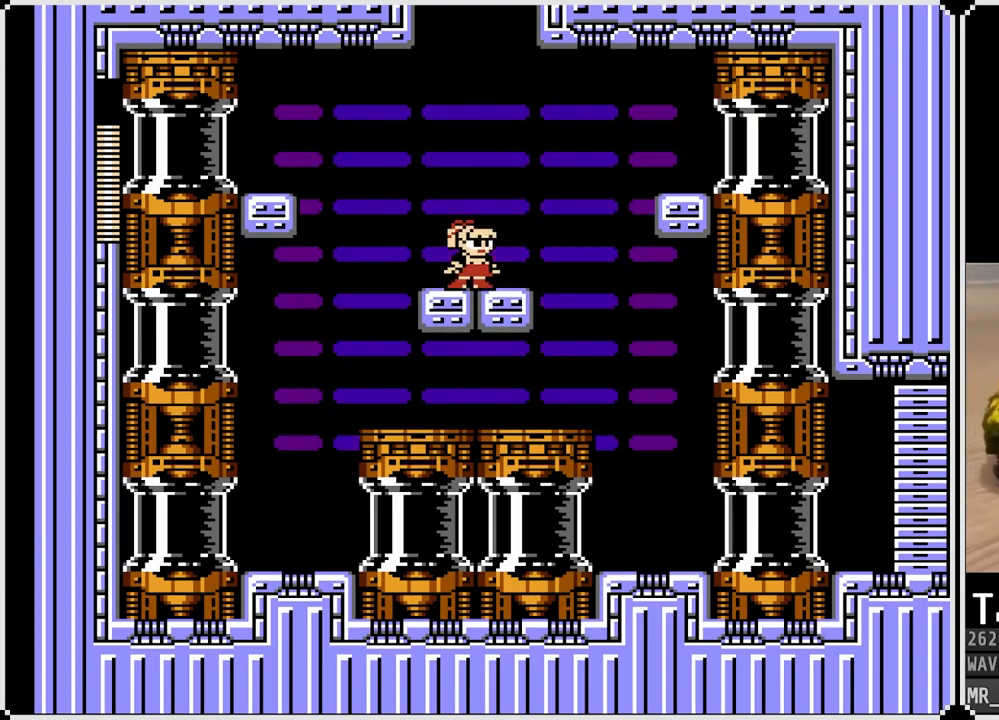
{"buttons": [], "left_stick": "center", "right_stick": "center", "events": []}
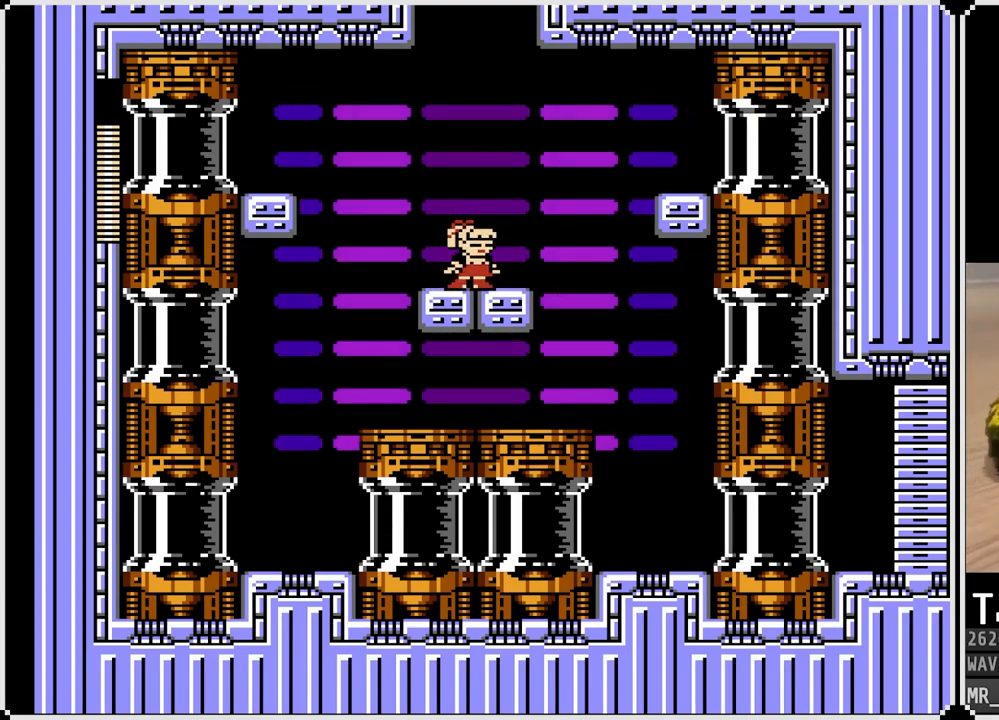
{"buttons": ["CROSS", "DPAD_LEFT"], "left_stick": "center", "right_stick": "center", "events": [[467, "DPAD_LEFT", "down"], [483, "CROSS", "down"]]}
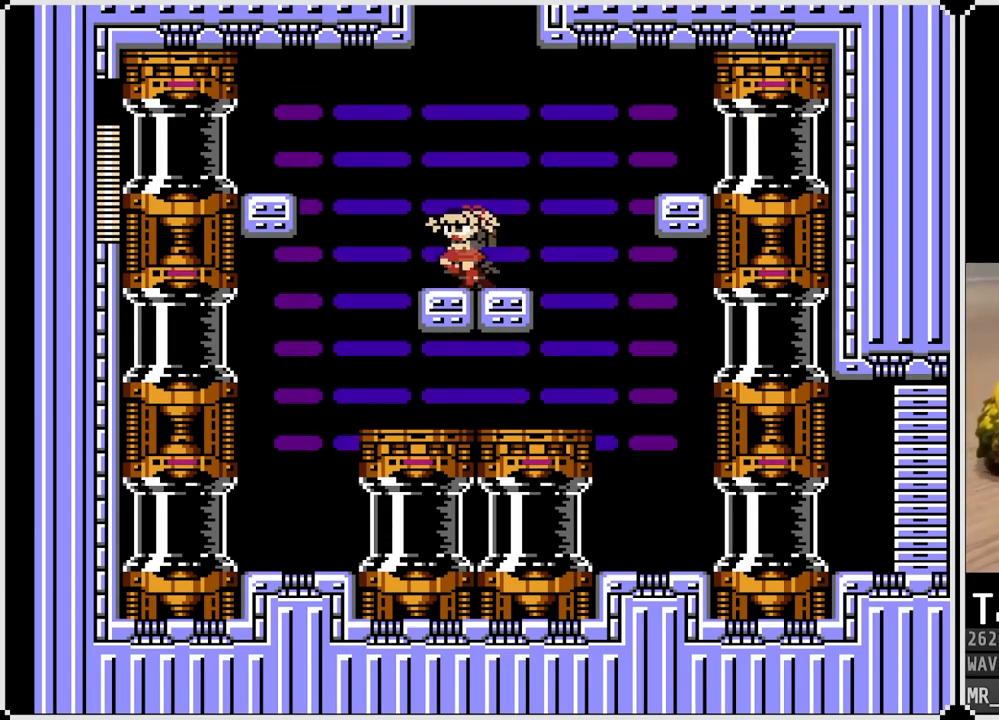
{"buttons": [], "left_stick": "center", "right_stick": "center", "events": [[400, "DPAD_LEFT", "up"], [483, "CROSS", "up"]]}
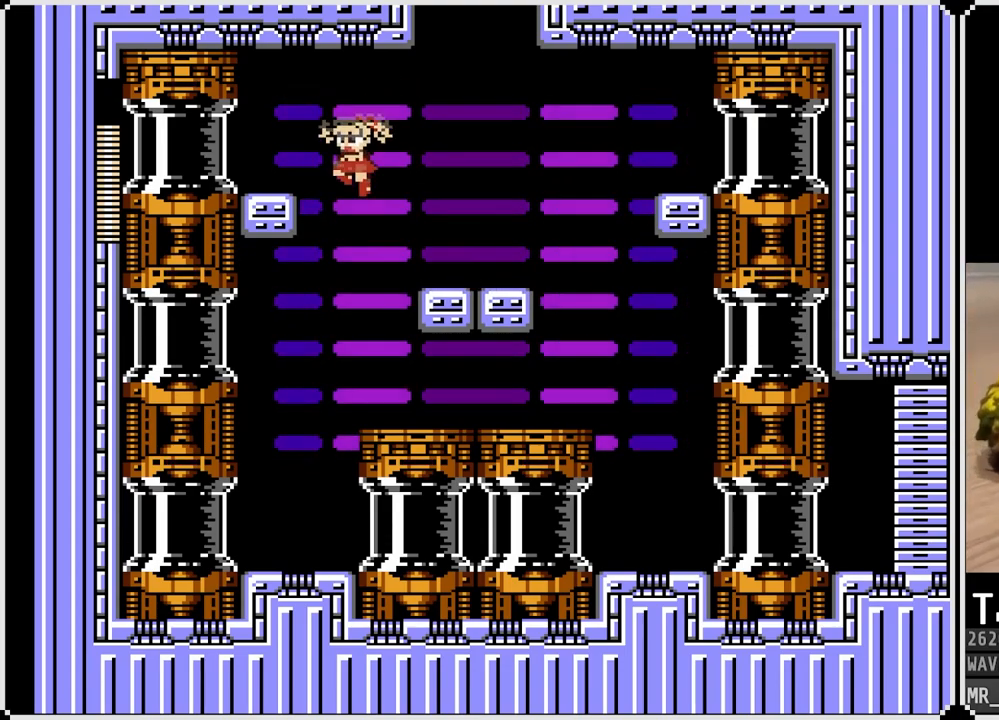
{"buttons": [], "left_stick": "center", "right_stick": "center", "events": [[100, "DPAD_RIGHT", "down"], [267, "DPAD_RIGHT", "up"]]}
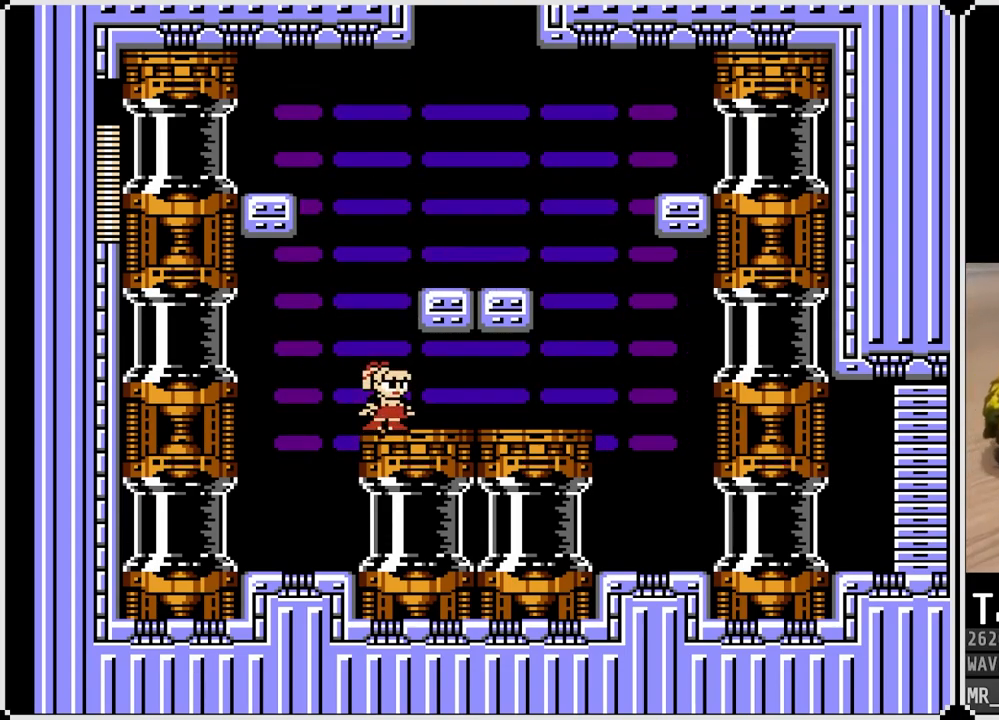
{"buttons": [], "left_stick": "center", "right_stick": "center", "events": []}
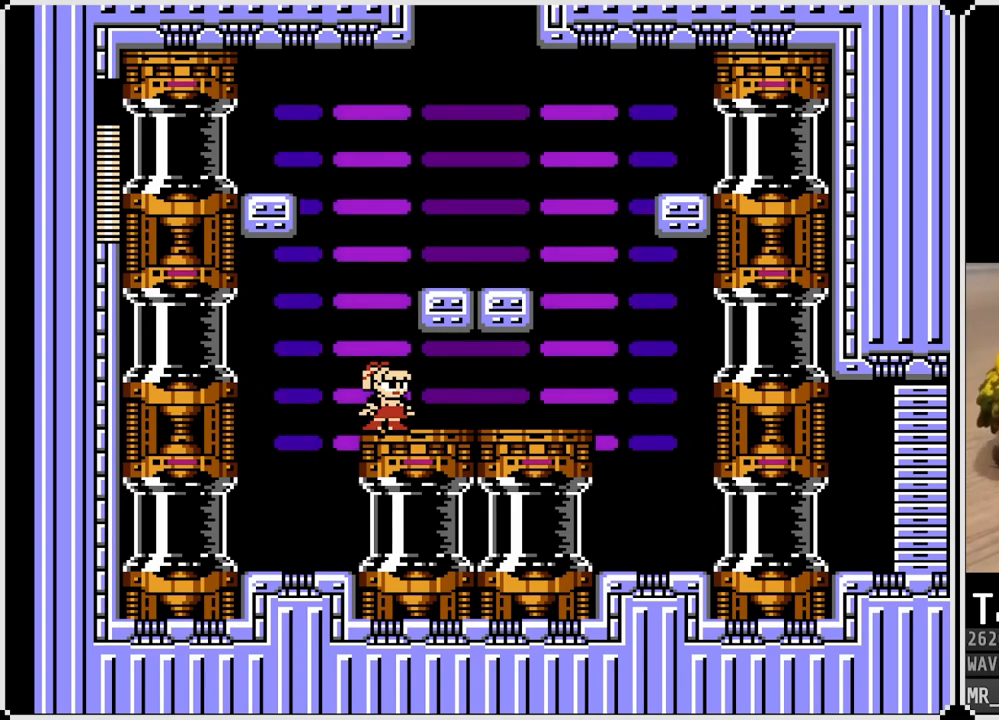
{"buttons": ["DPAD_RIGHT"], "left_stick": "center", "right_stick": "center", "events": [[33, "DPAD_RIGHT", "down"], [200, "DPAD_RIGHT", "up"], [250, "DPAD_LEFT", "down"], [333, "DPAD_LEFT", "up"], [433, "DPAD_RIGHT", "down"]]}
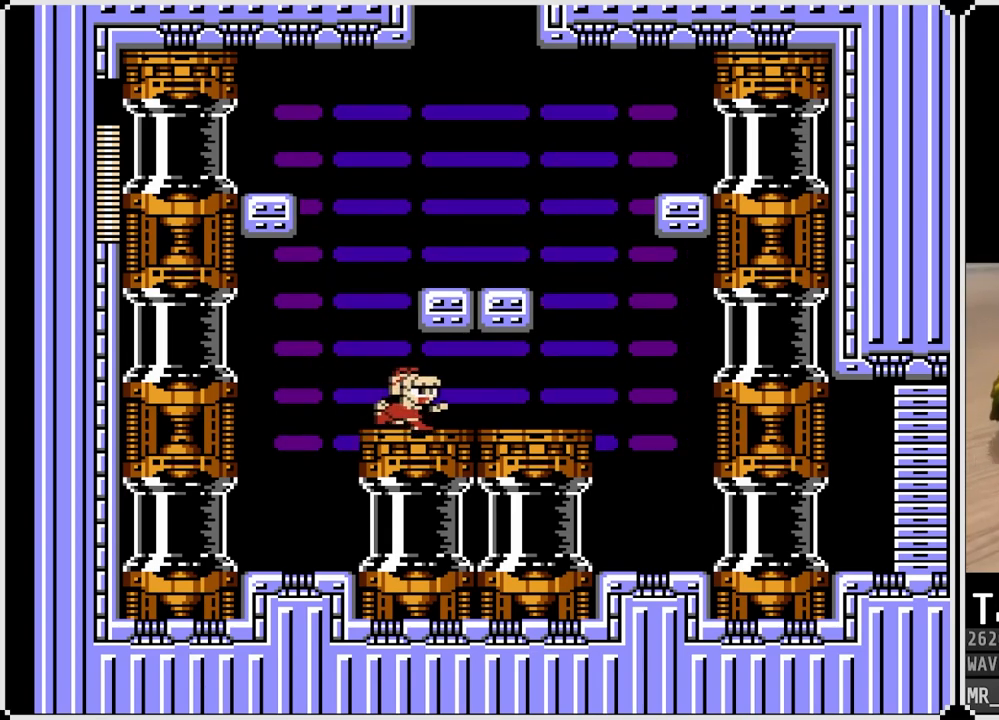
{"buttons": [], "left_stick": "center", "right_stick": "center", "events": [[33, "DPAD_RIGHT", "up"]]}
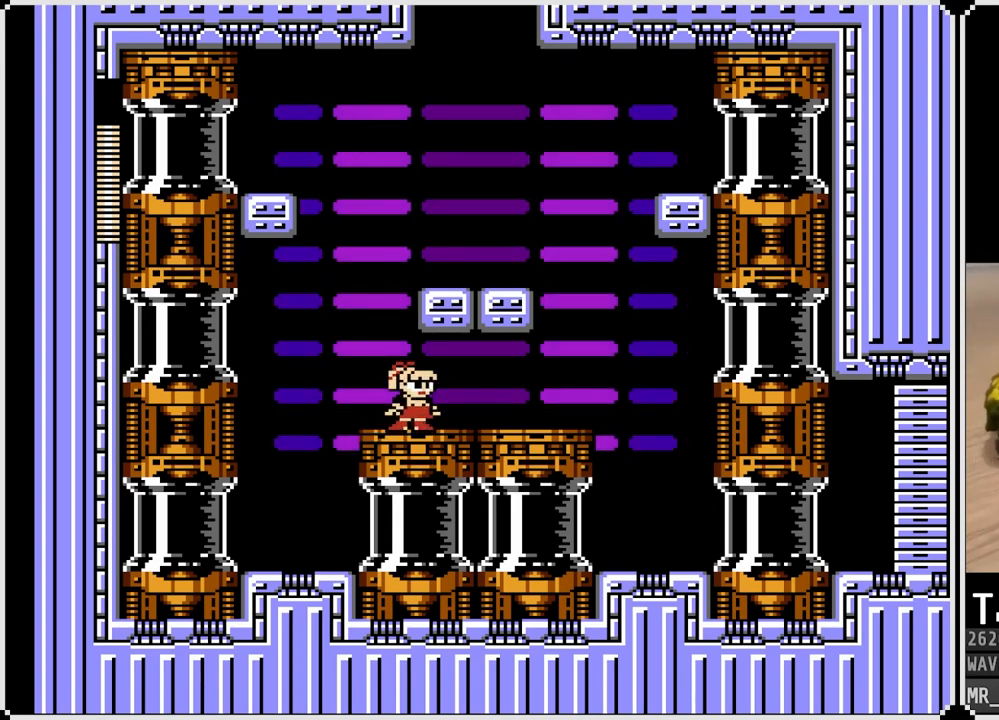
{"buttons": [], "left_stick": "center", "right_stick": "center", "events": []}